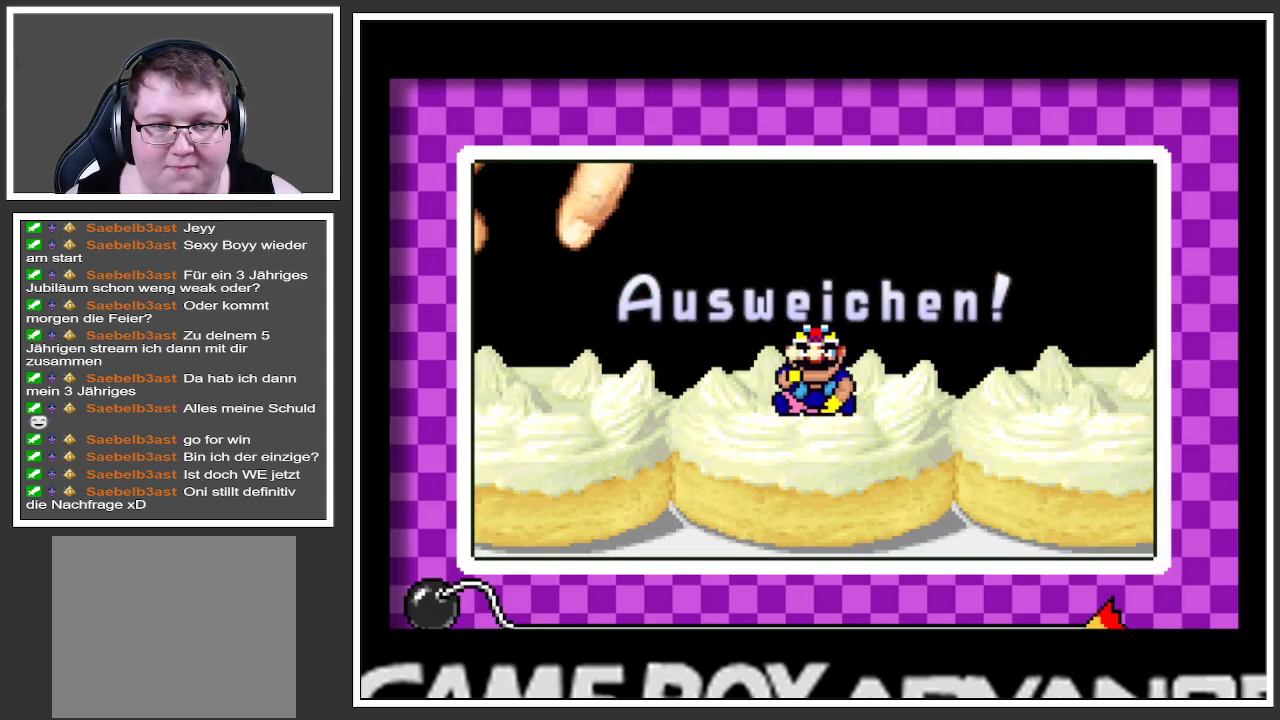
Gameplay with a controller (Xbox layout); each line is a JSON object with the inputs held at the frame after it. "events" lists button and stick changes between this image and that frame as [ms after this image, input, new state], when the widget could be followed in between. Not read: L3 R3.
{"buttons": [], "left_stick": "right", "right_stick": "center", "events": [[167, "left_stick", "right"]]}
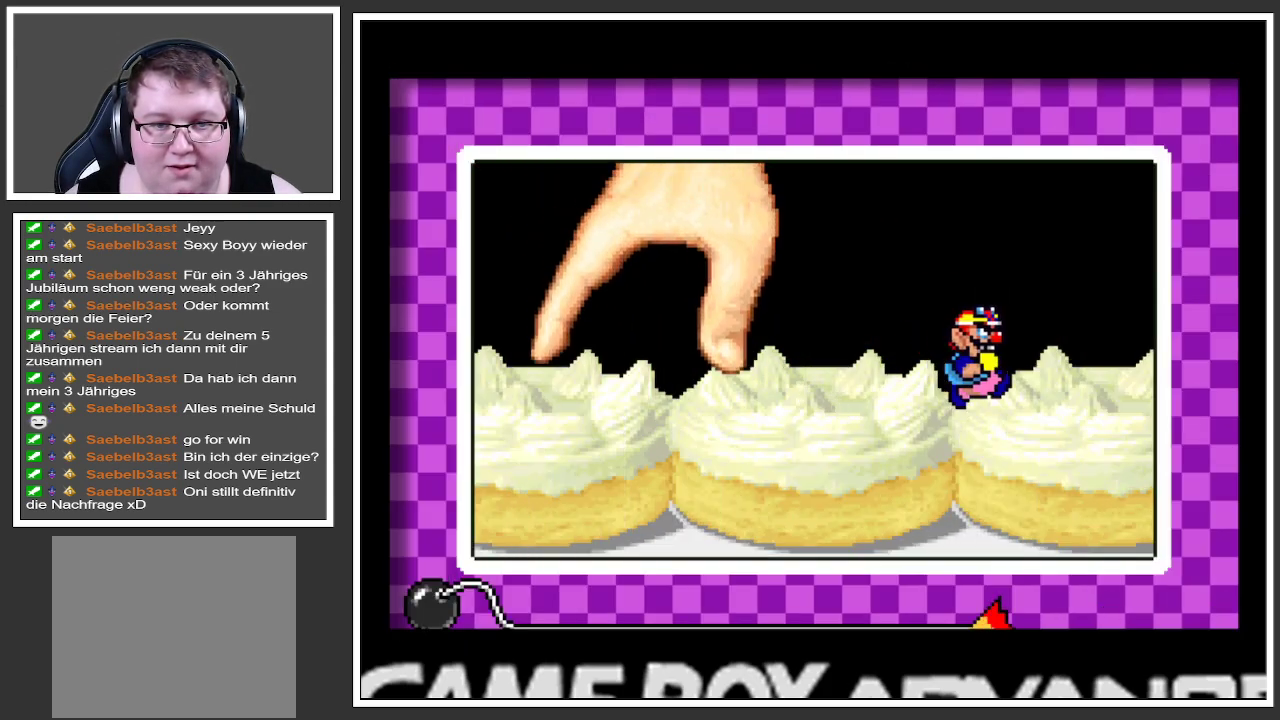
{"buttons": [], "left_stick": "center", "right_stick": "center", "events": [[100, "left_stick", "center"], [300, "left_stick", "right"], [450, "left_stick", "center"]]}
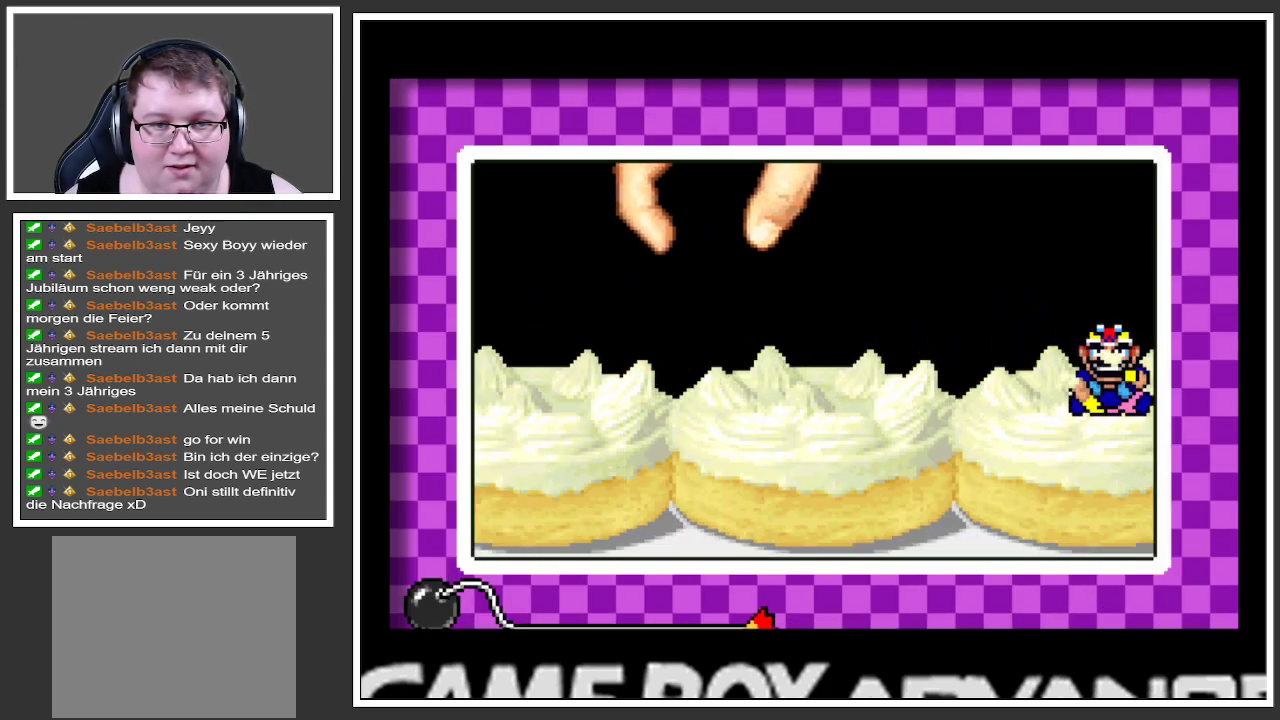
{"buttons": [], "left_stick": "center", "right_stick": "center", "events": []}
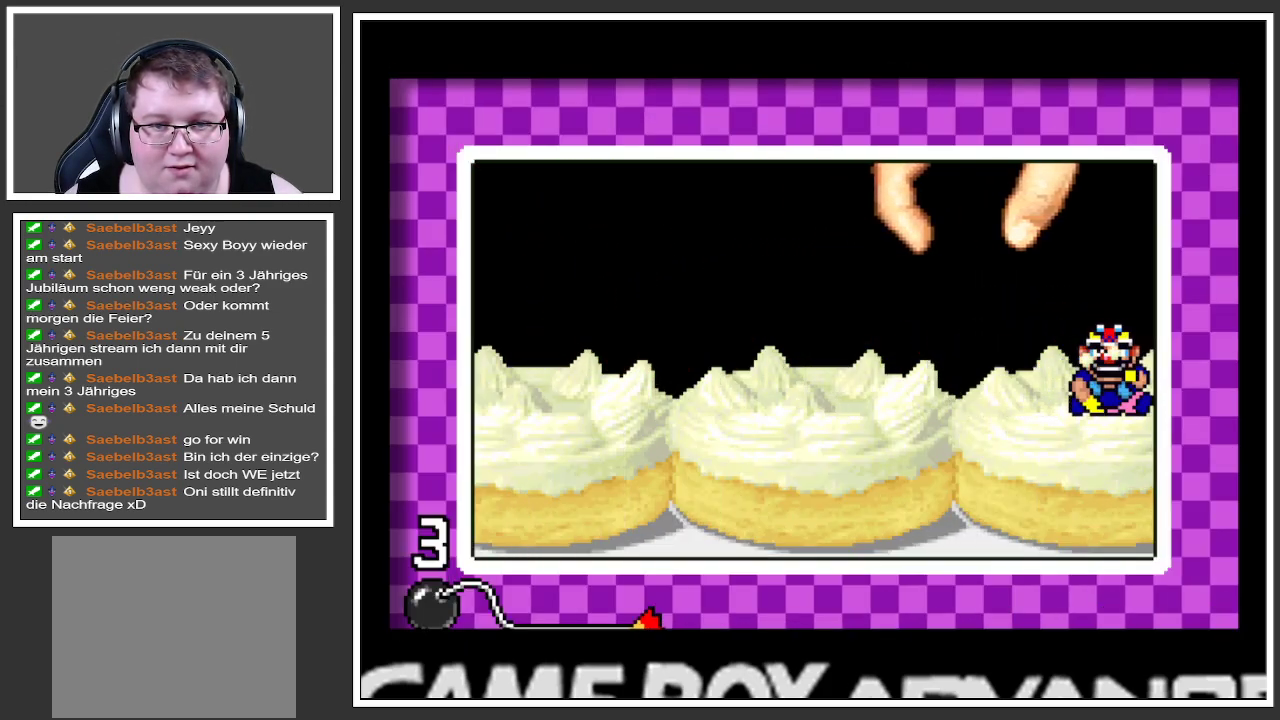
{"buttons": [], "left_stick": "left", "right_stick": "center", "events": [[17, "left_stick", "left"]]}
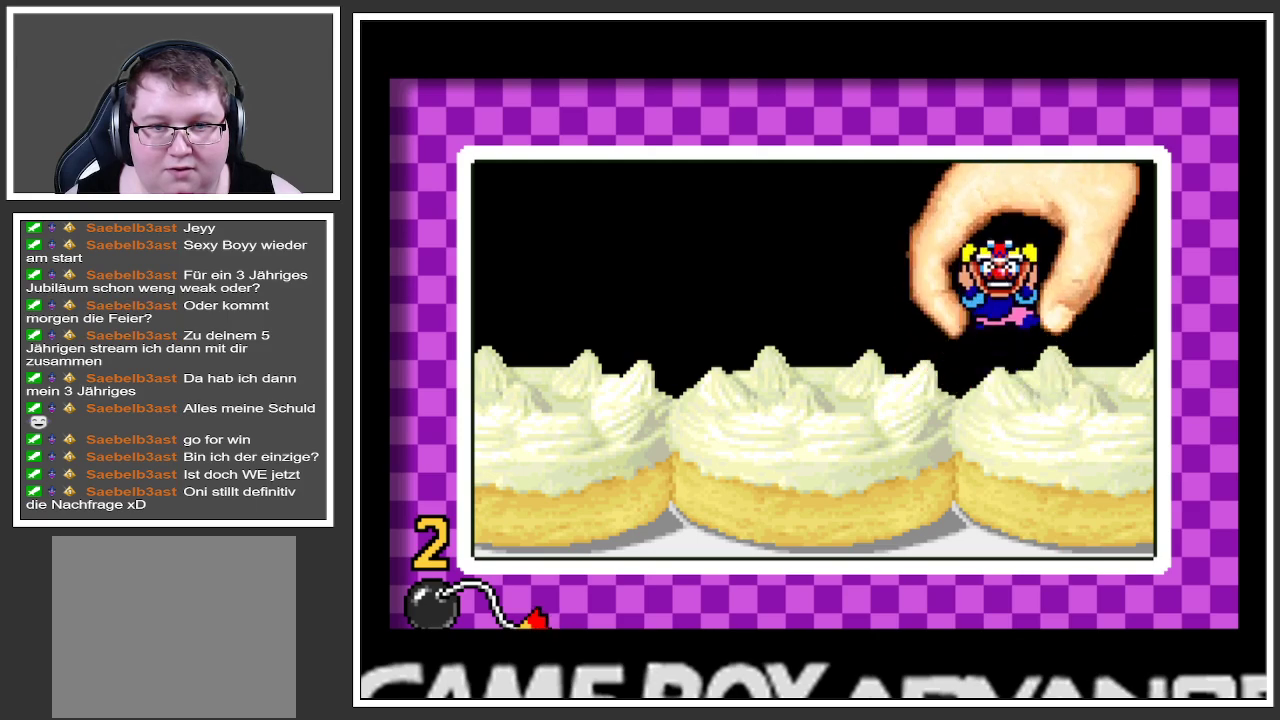
{"buttons": [], "left_stick": "left", "right_stick": "center", "events": []}
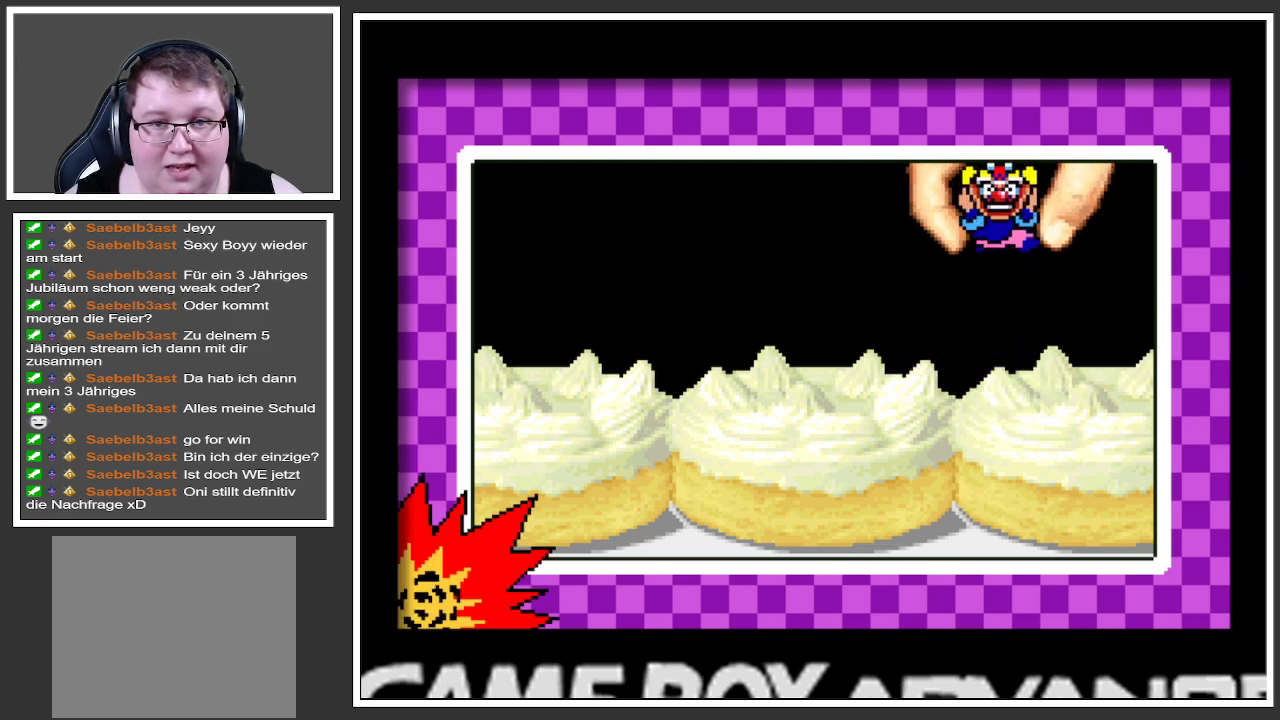
{"buttons": [], "left_stick": "right", "right_stick": "center", "events": [[183, "left_stick", "center"], [500, "left_stick", "right"]]}
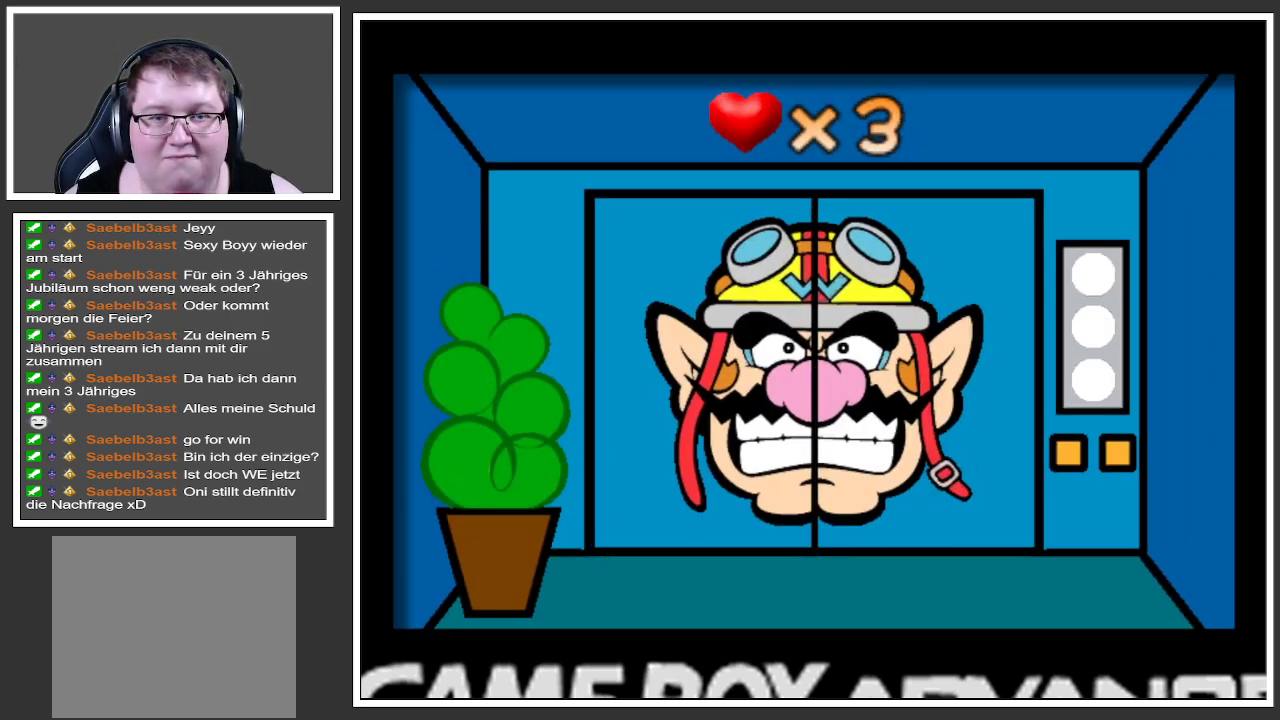
{"buttons": [], "left_stick": "right", "right_stick": "center", "events": []}
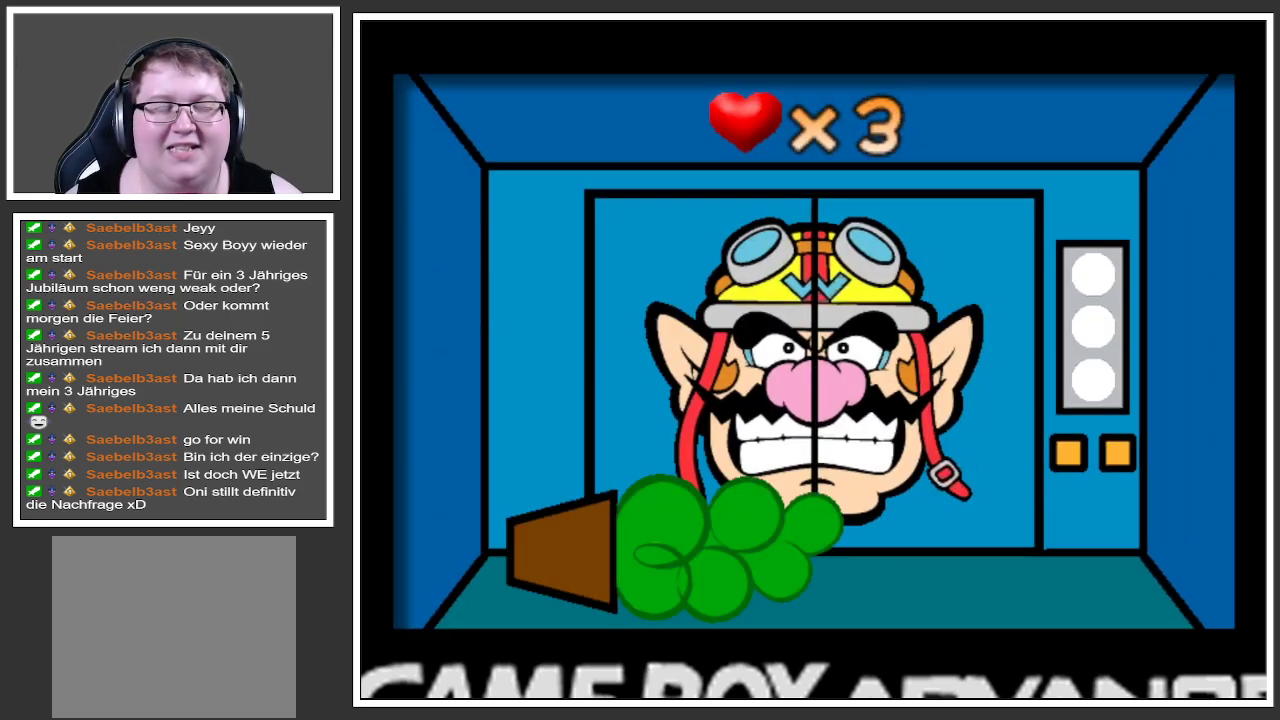
{"buttons": [], "left_stick": "center", "right_stick": "center", "events": [[417, "left_stick", "center"]]}
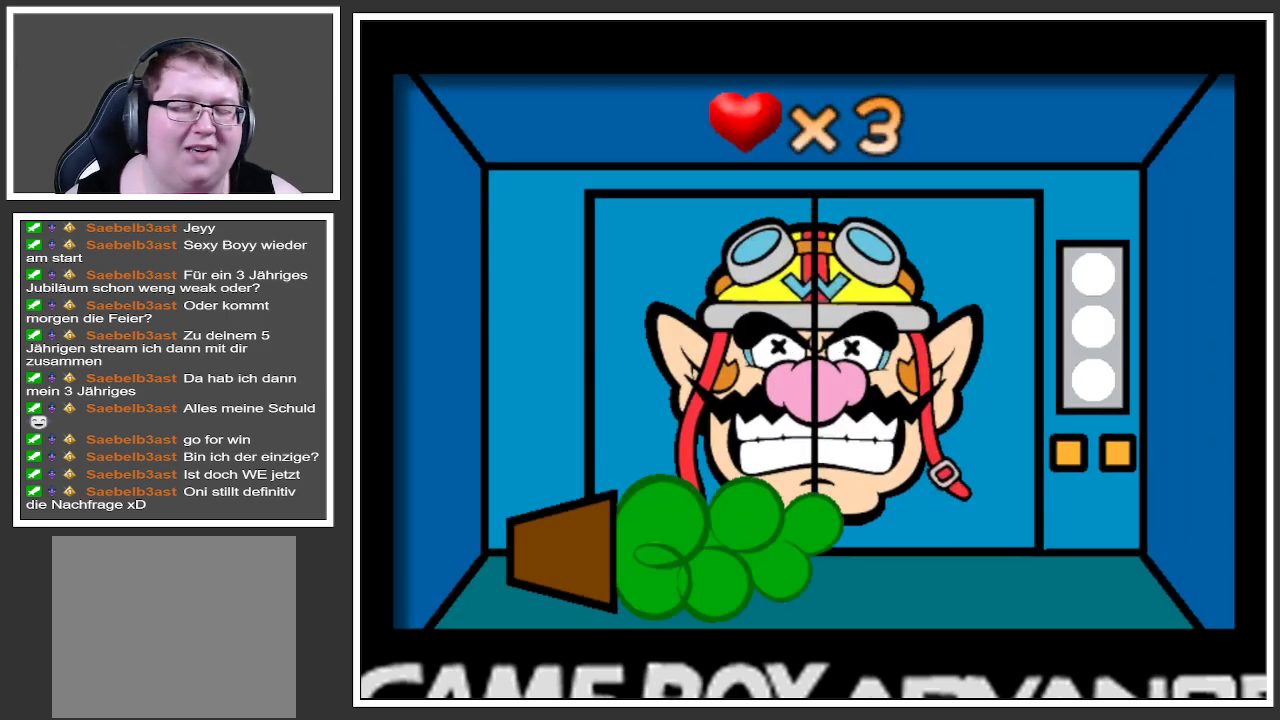
{"buttons": [], "left_stick": "left", "right_stick": "center", "events": [[284, "left_stick", "left"]]}
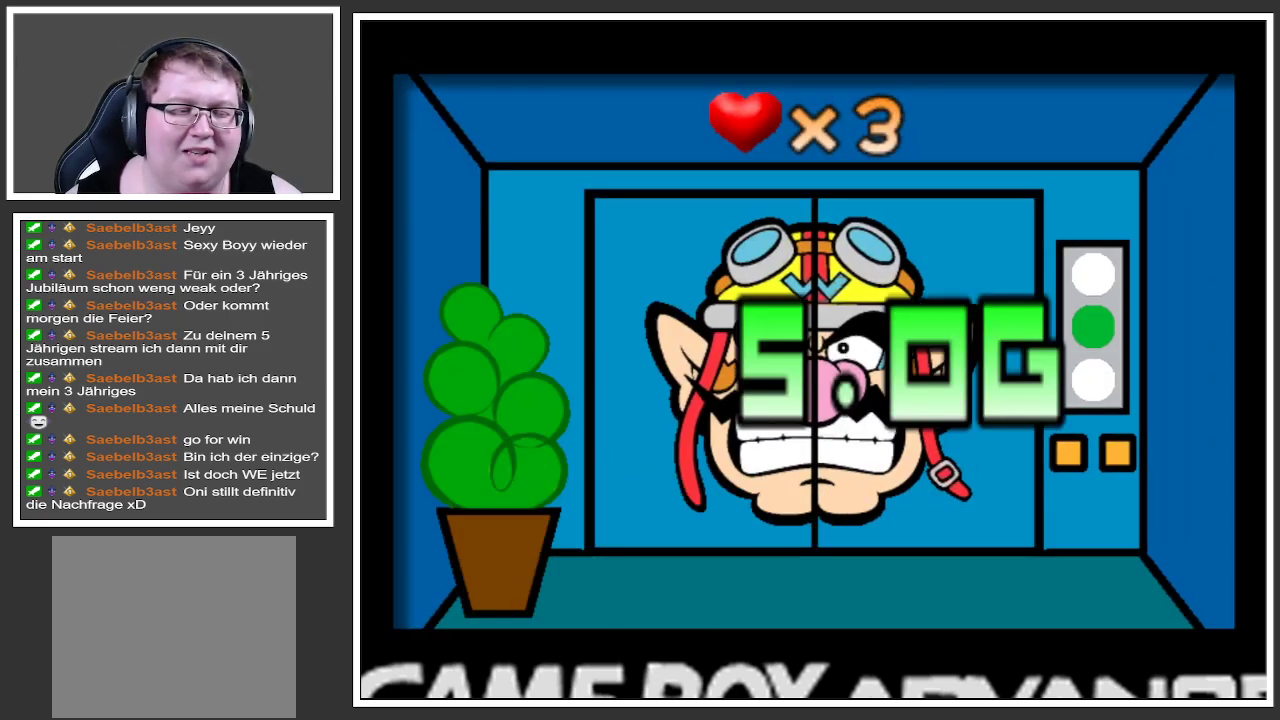
{"buttons": [], "left_stick": "center", "right_stick": "center", "events": [[100, "left_stick", "center"]]}
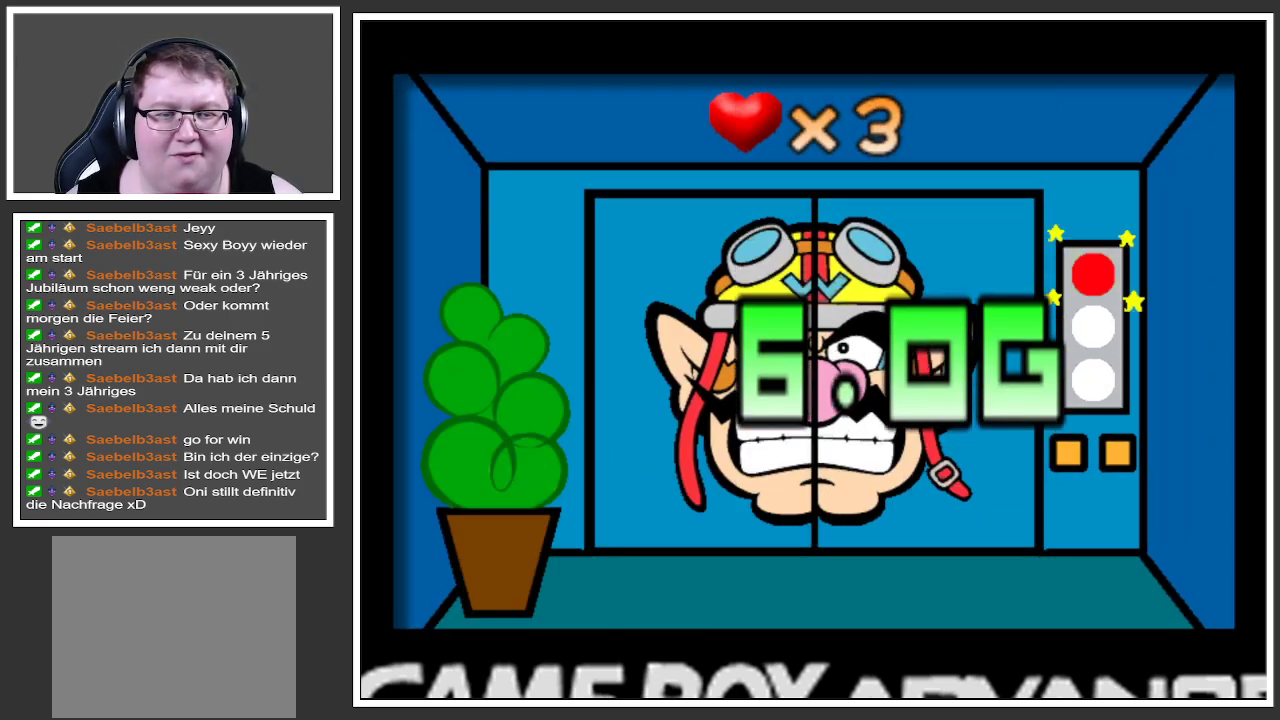
{"buttons": [], "left_stick": "center", "right_stick": "center", "events": []}
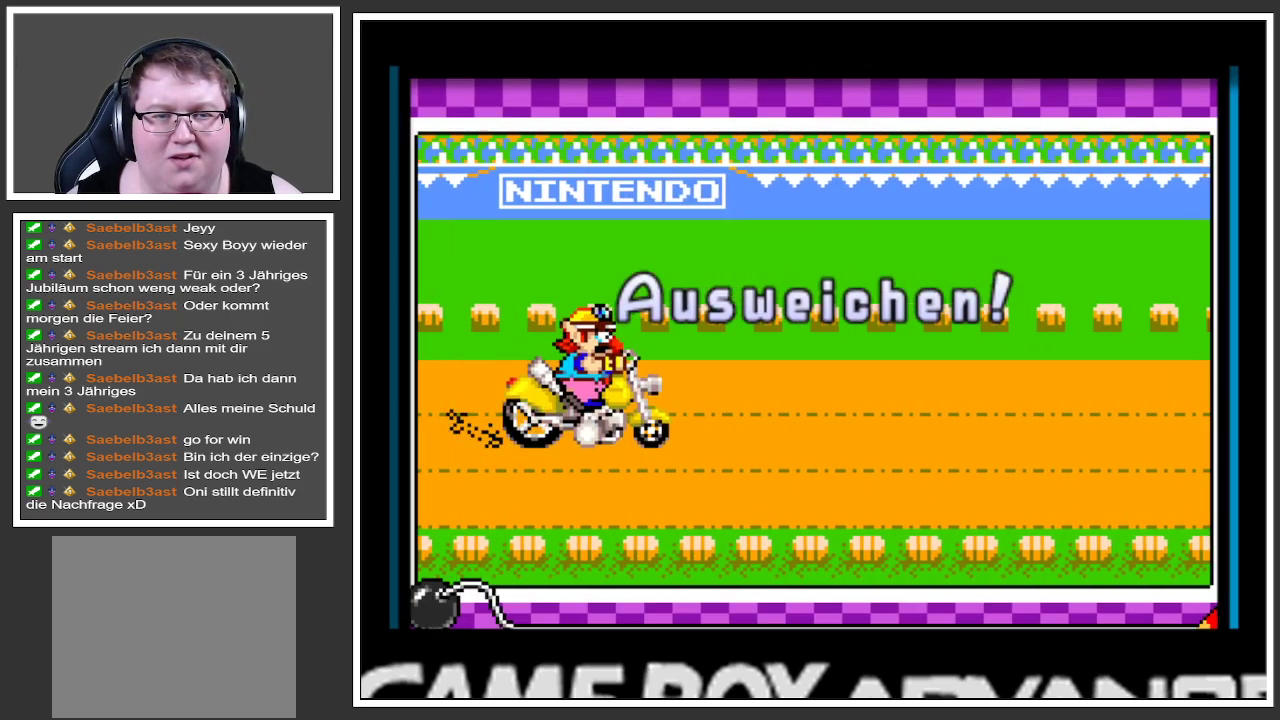
{"buttons": [], "left_stick": "center", "right_stick": "center", "events": []}
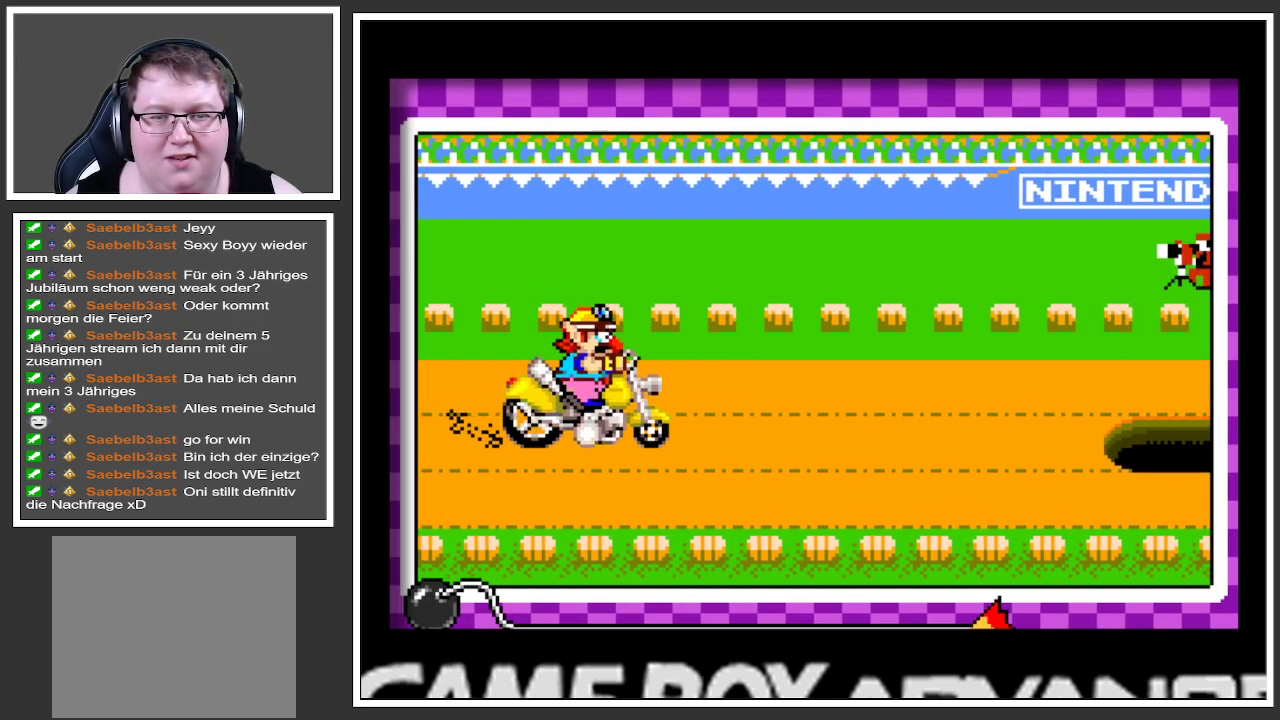
{"buttons": [], "left_stick": "center", "right_stick": "center", "events": [[217, "left_stick", "up"], [484, "left_stick", "center"]]}
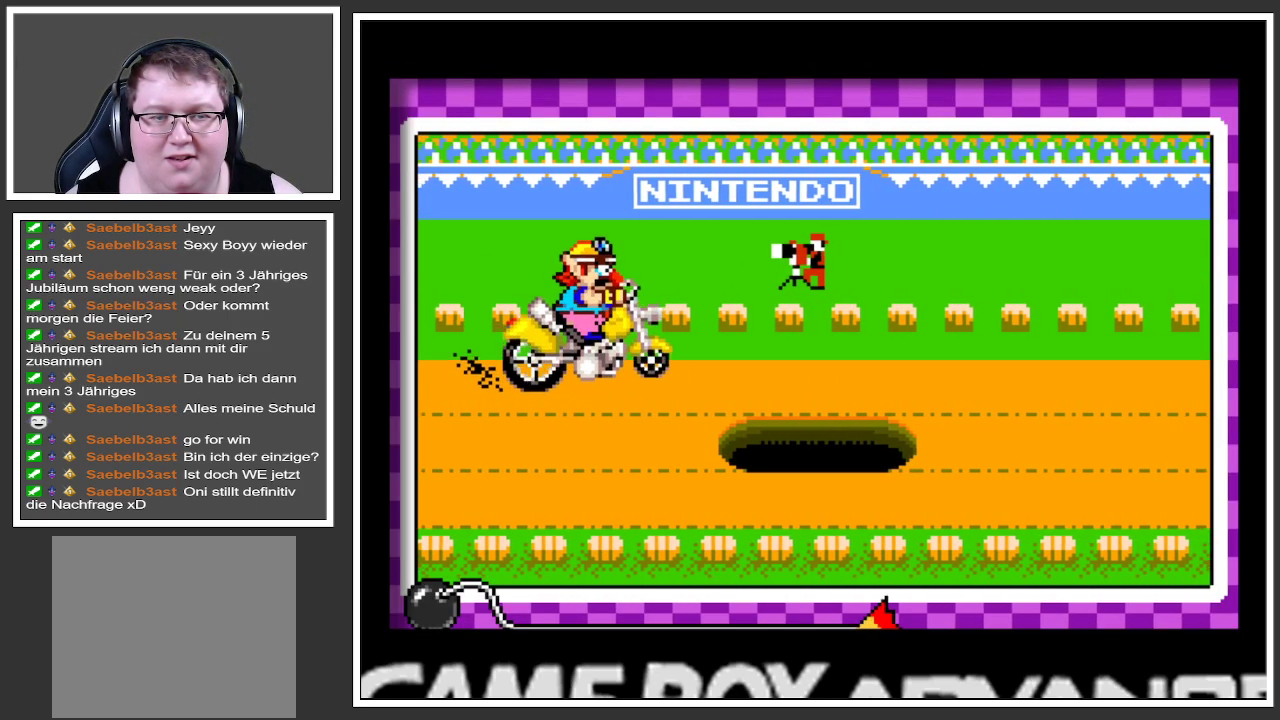
{"buttons": [], "left_stick": "center", "right_stick": "center", "events": []}
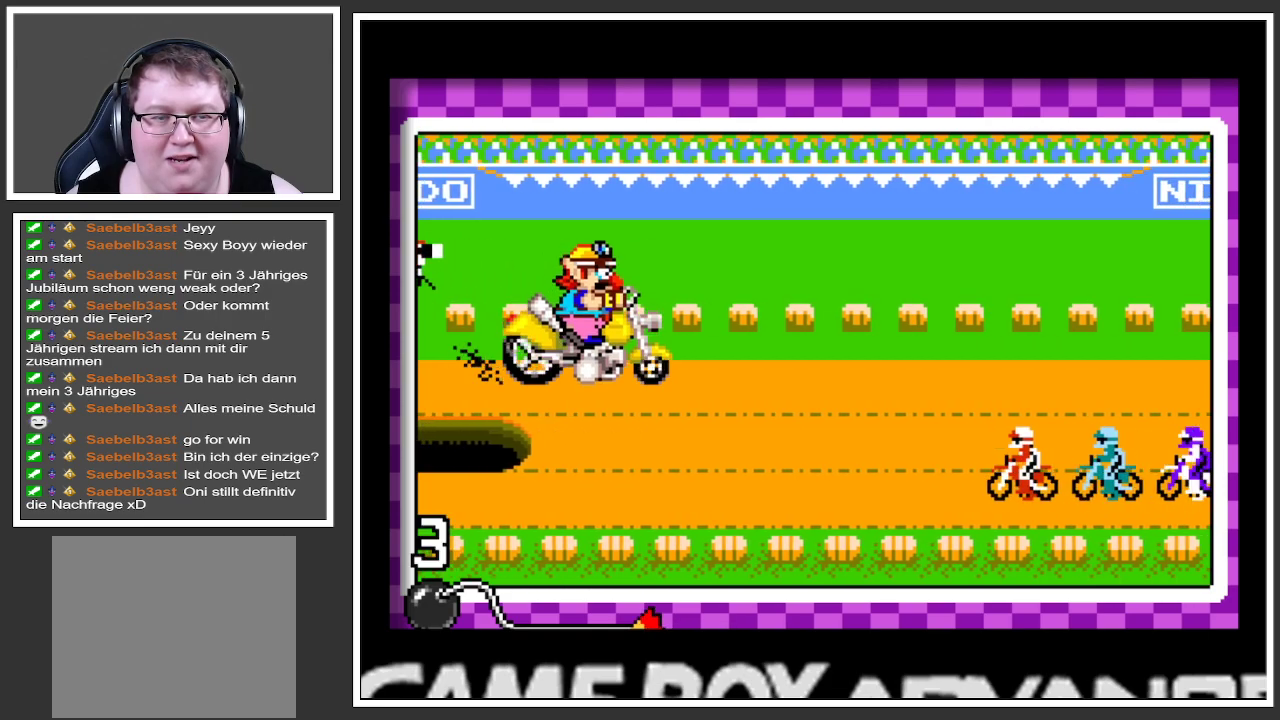
{"buttons": [], "left_stick": "center", "right_stick": "center", "events": [[100, "left_stick", "down"], [201, "left_stick", "center"]]}
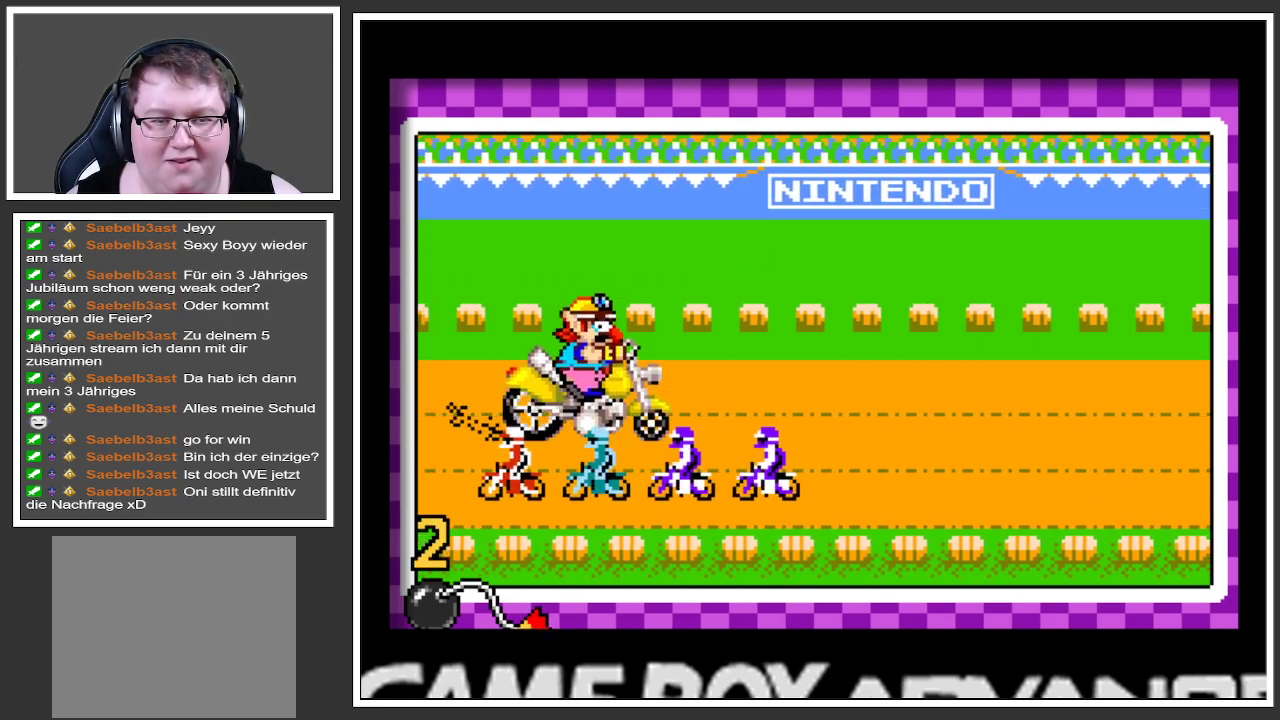
{"buttons": [], "left_stick": "center", "right_stick": "center", "events": []}
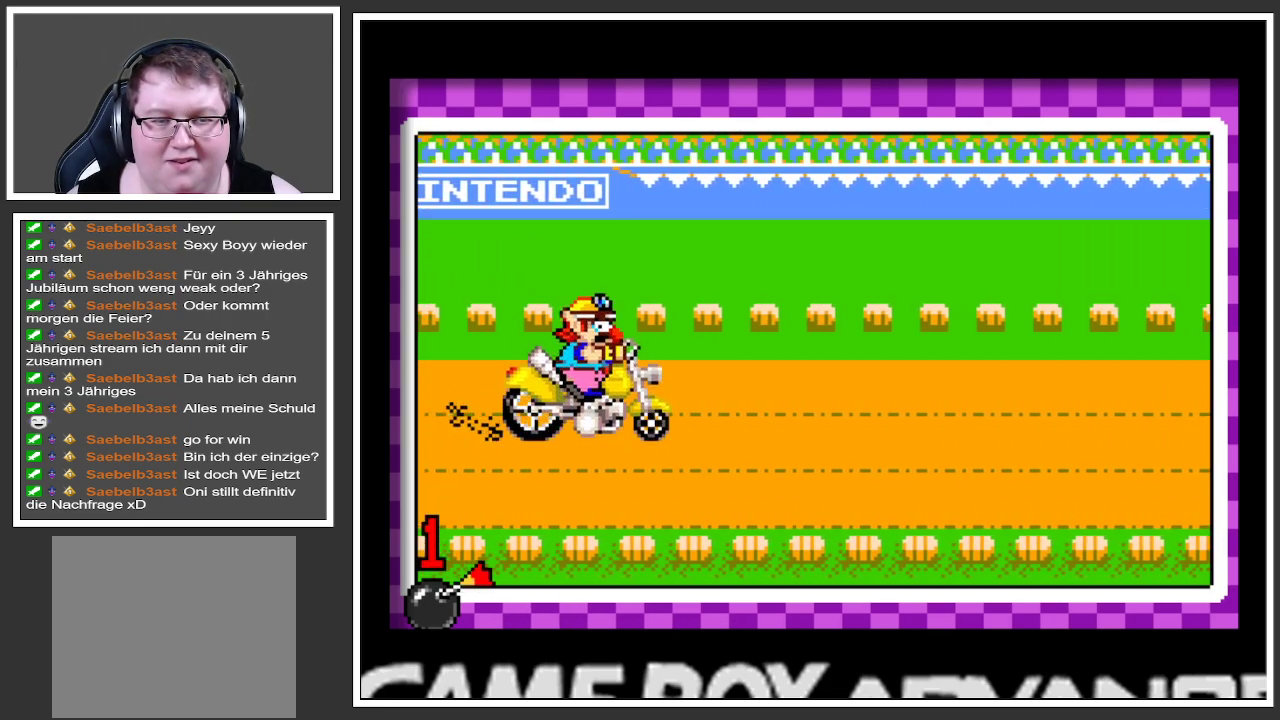
{"buttons": [], "left_stick": "center", "right_stick": "center", "events": []}
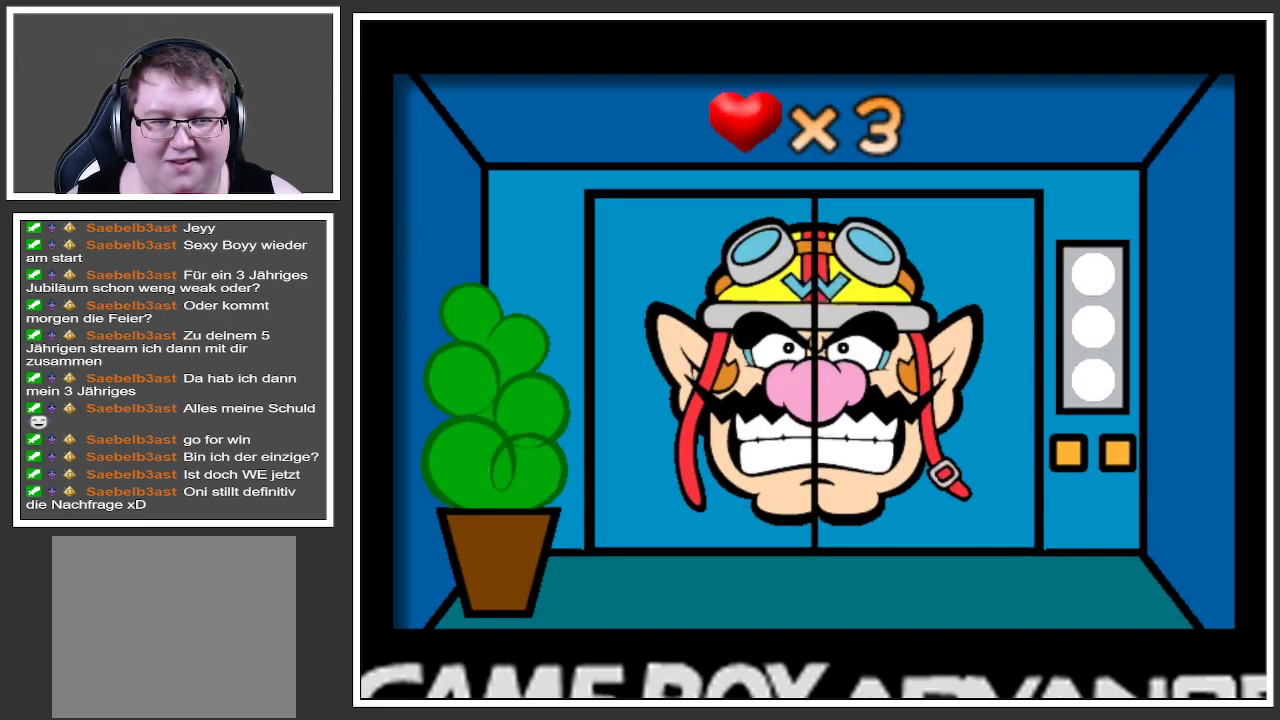
{"buttons": [], "left_stick": "center", "right_stick": "center", "events": []}
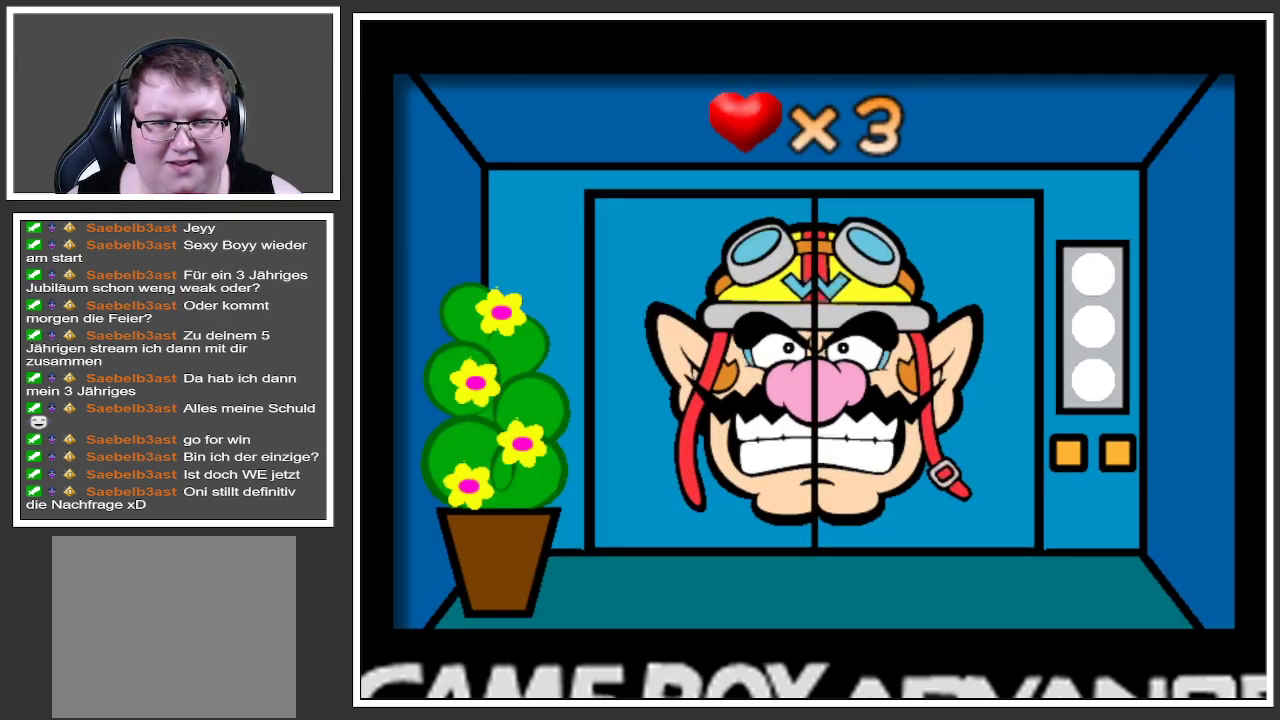
{"buttons": [], "left_stick": "center", "right_stick": "center", "events": []}